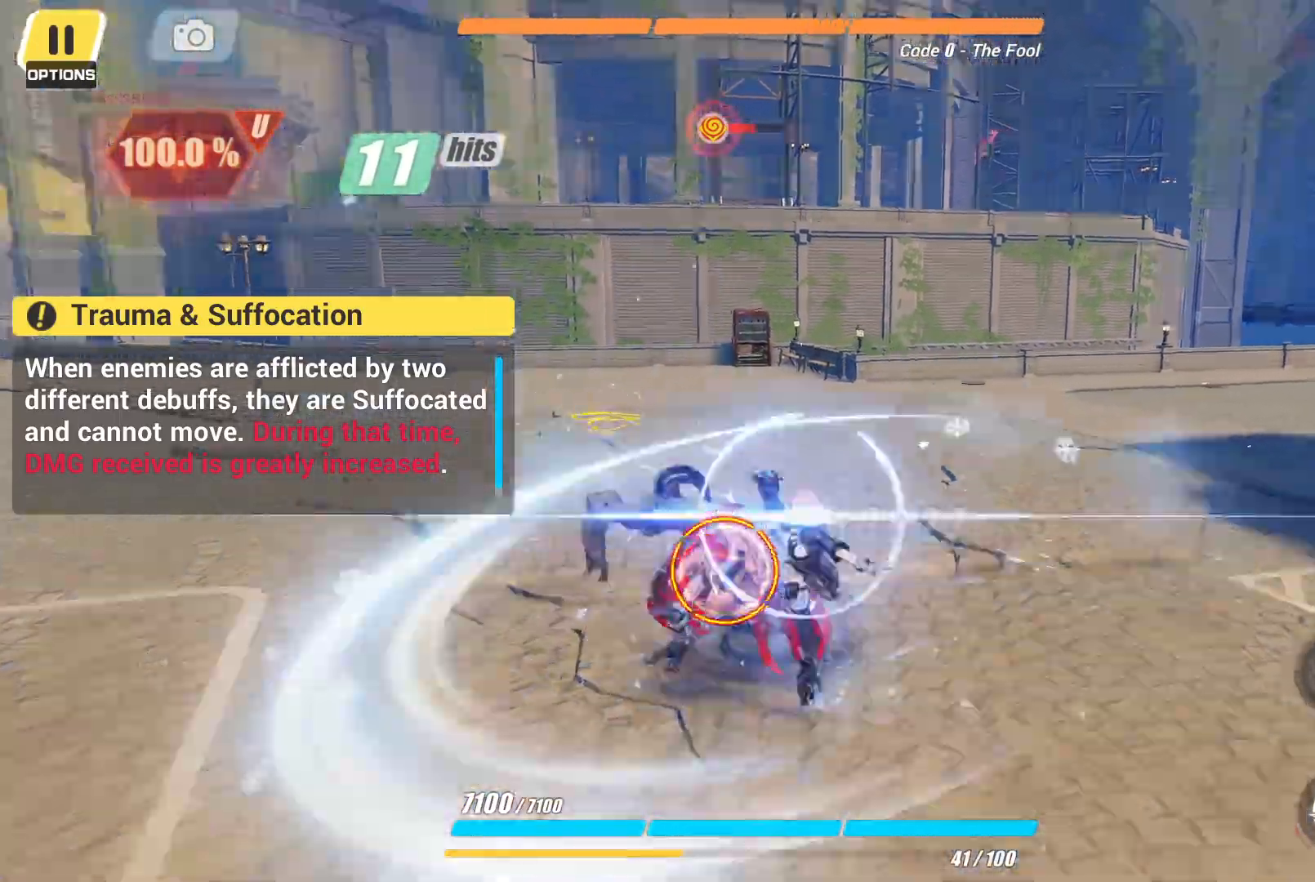
Gameplay with a controller (PlayStation layout); each line is a JSON object with the inputs held at the frame after it (dt_ms = milliseconds from this image to that frame). "events" lists button and stick changes between this image and that frame as [ms after this image, input, new state], when the widget could be followed in between. Not read: L3 R3.
{"dt_ms": 500, "buttons": [], "left_stick": "center", "right_stick": "center", "events": [[400, "CIRCLE", "up"]]}
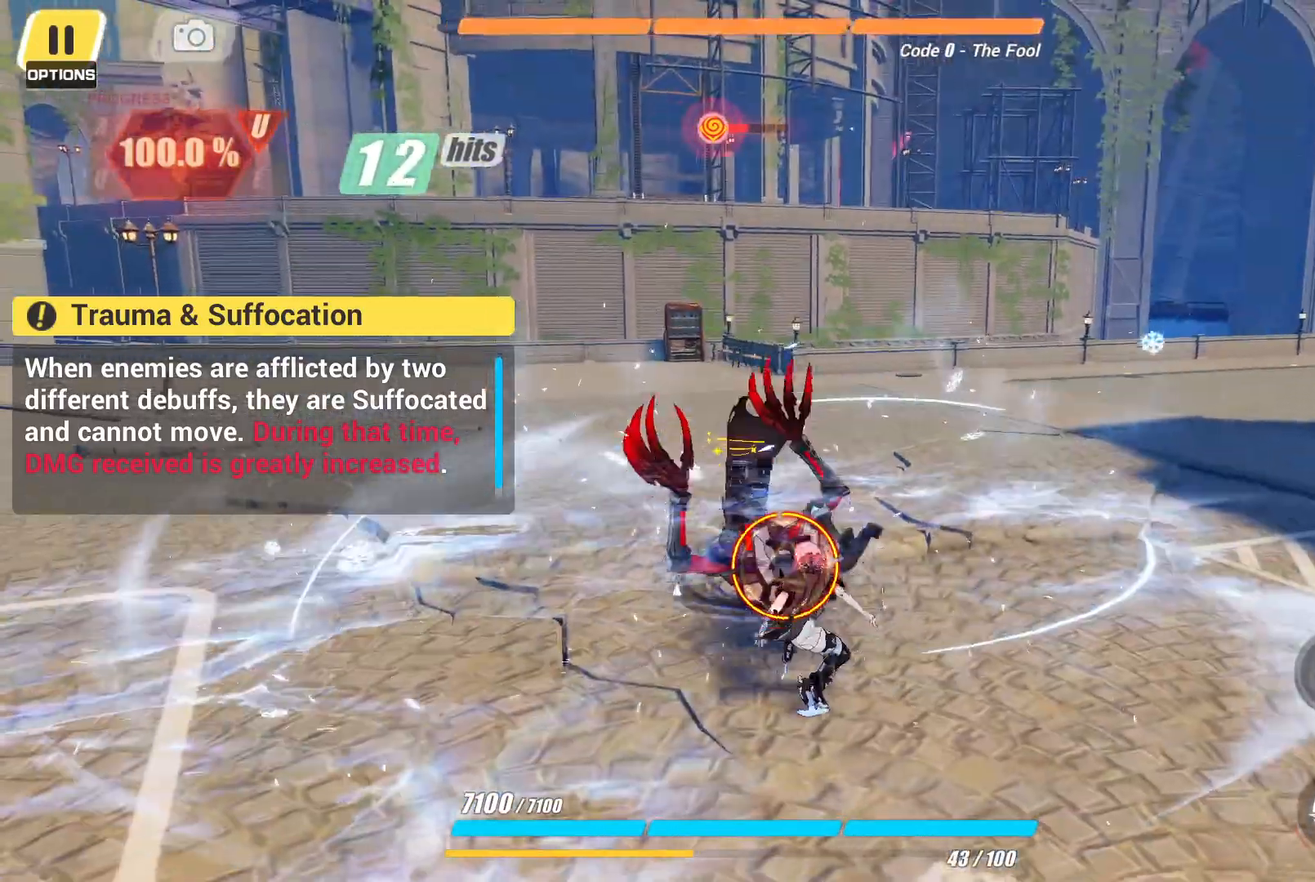
{"dt_ms": 1000, "buttons": ["CIRCLE", "L2"], "left_stick": "center", "right_stick": "center"}
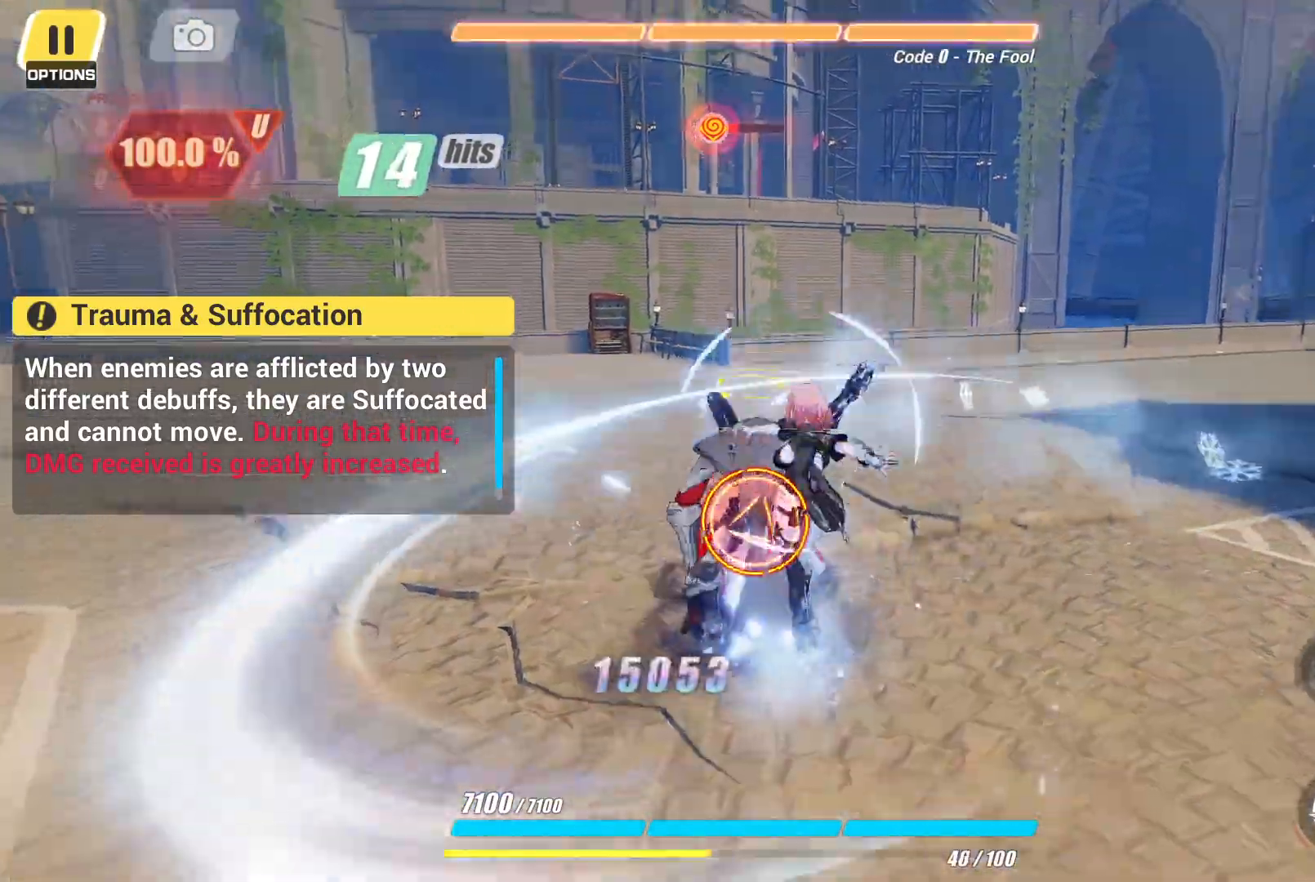
{"dt_ms": 500, "buttons": [], "left_stick": "center", "right_stick": "center", "events": [[33, "CIRCLE", "up"], [117, "L2", "up"]]}
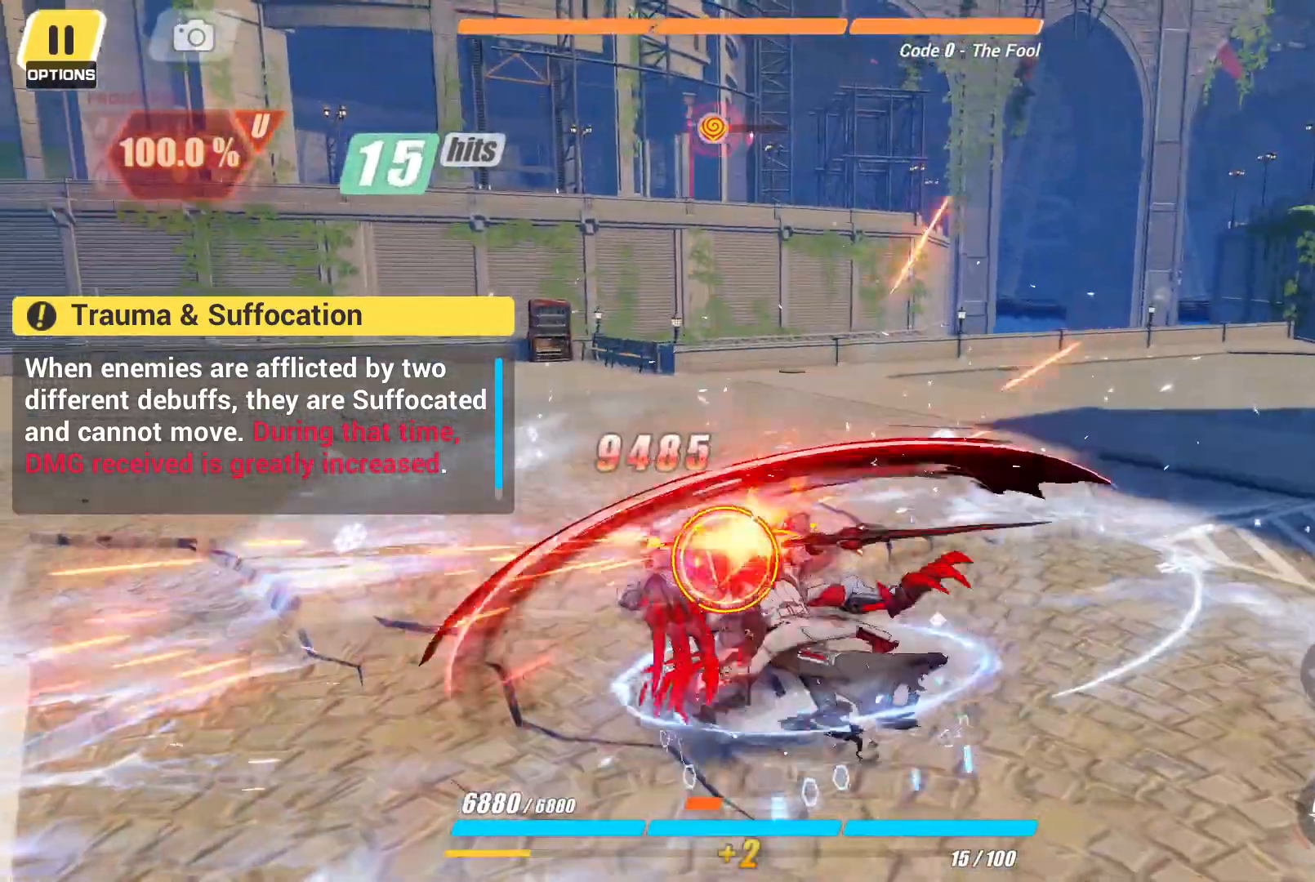
{"dt_ms": 500, "buttons": [], "left_stick": "center", "right_stick": "center"}
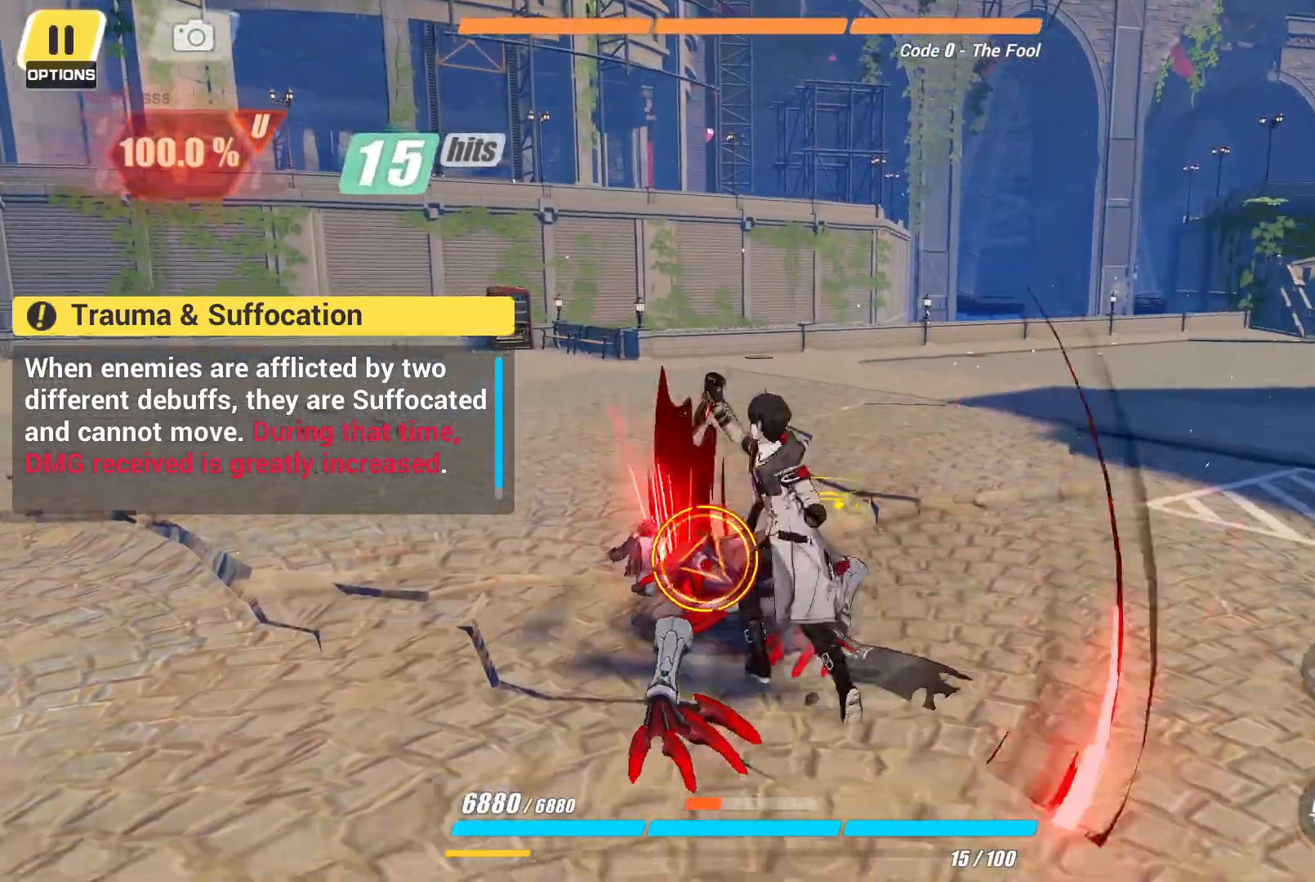
{"dt_ms": 500, "buttons": [], "left_stick": "center", "right_stick": "center"}
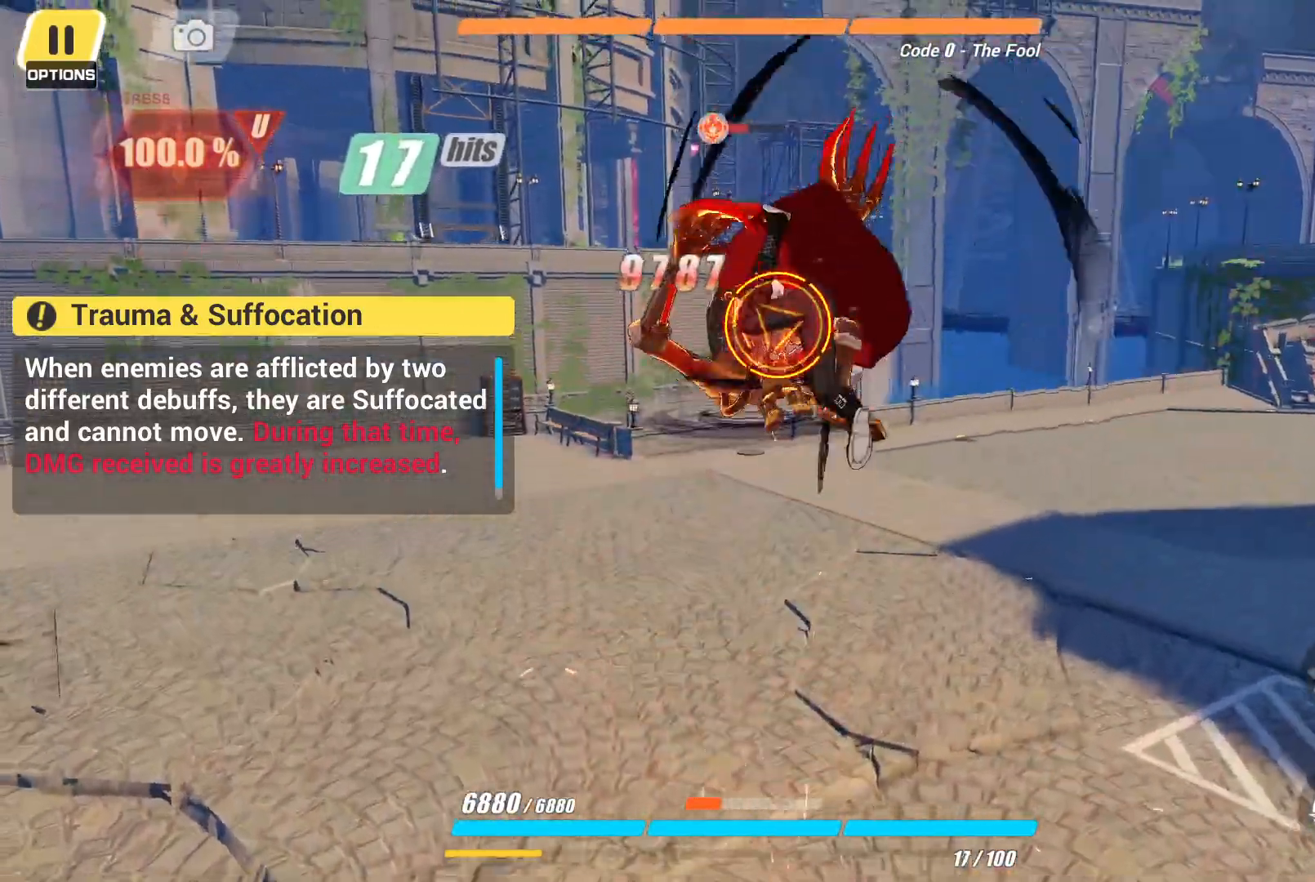
{"dt_ms": 500, "buttons": [], "left_stick": "center", "right_stick": "center", "events": []}
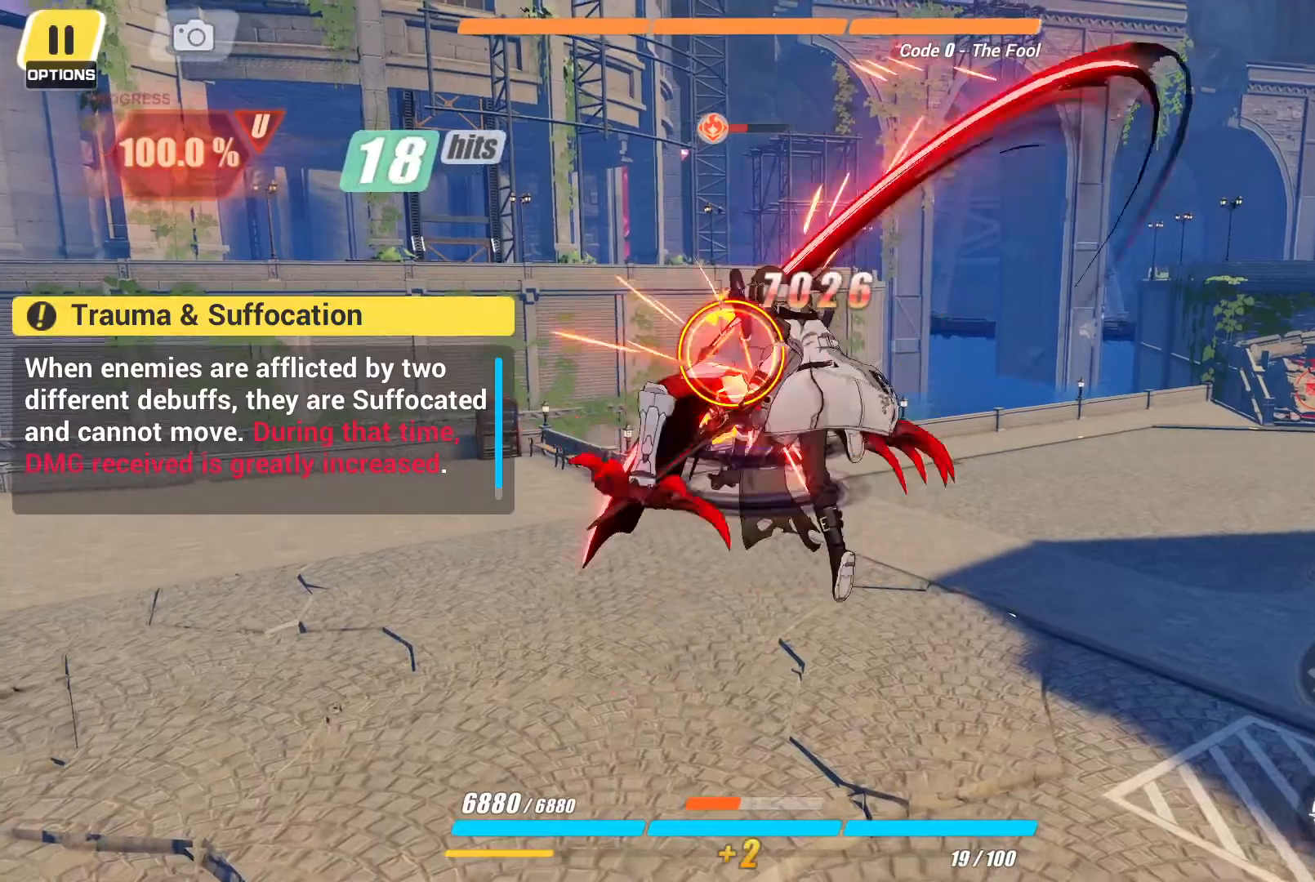
{"dt_ms": 500, "buttons": [], "left_stick": "center", "right_stick": "center", "events": []}
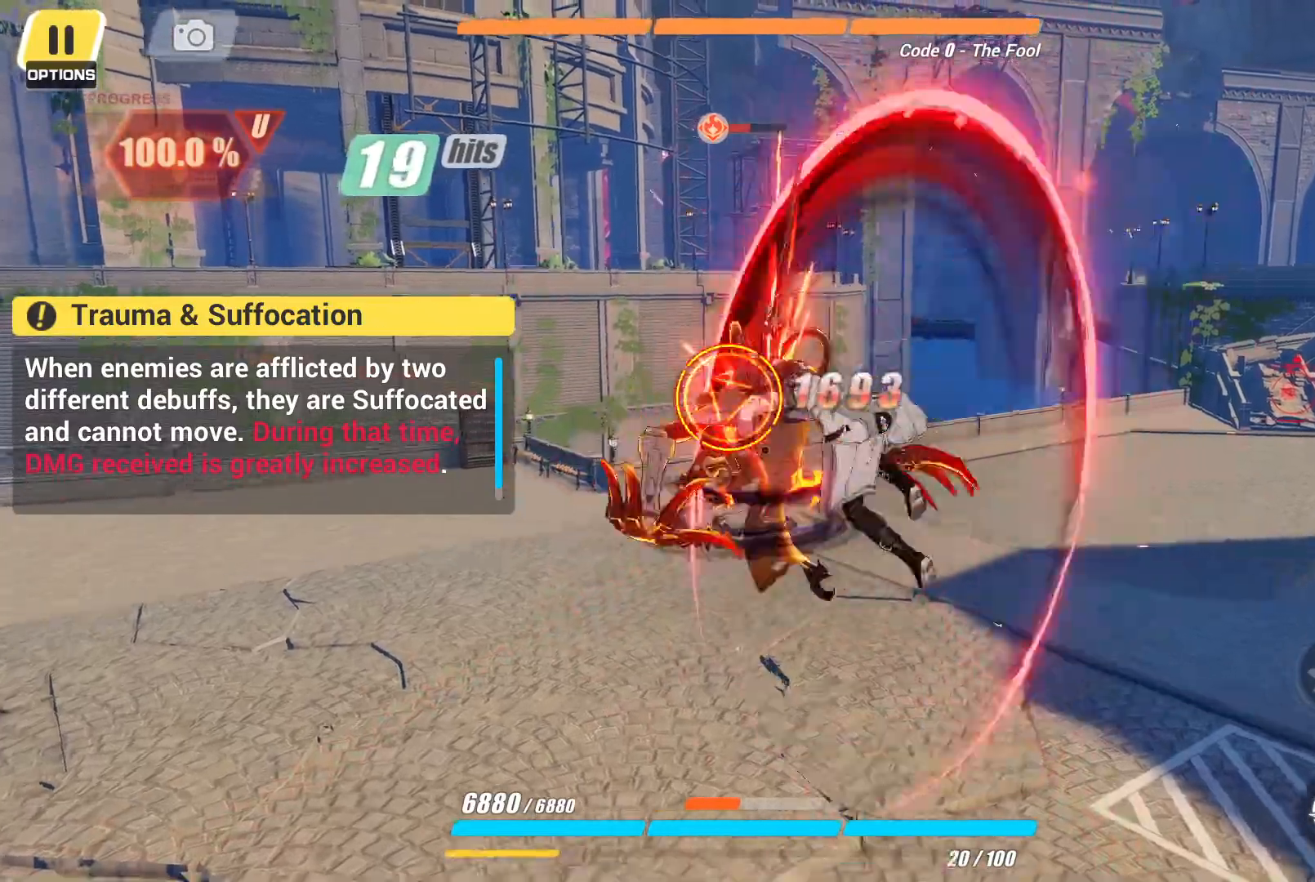
{"dt_ms": 500, "buttons": [], "left_stick": "center", "right_stick": "center"}
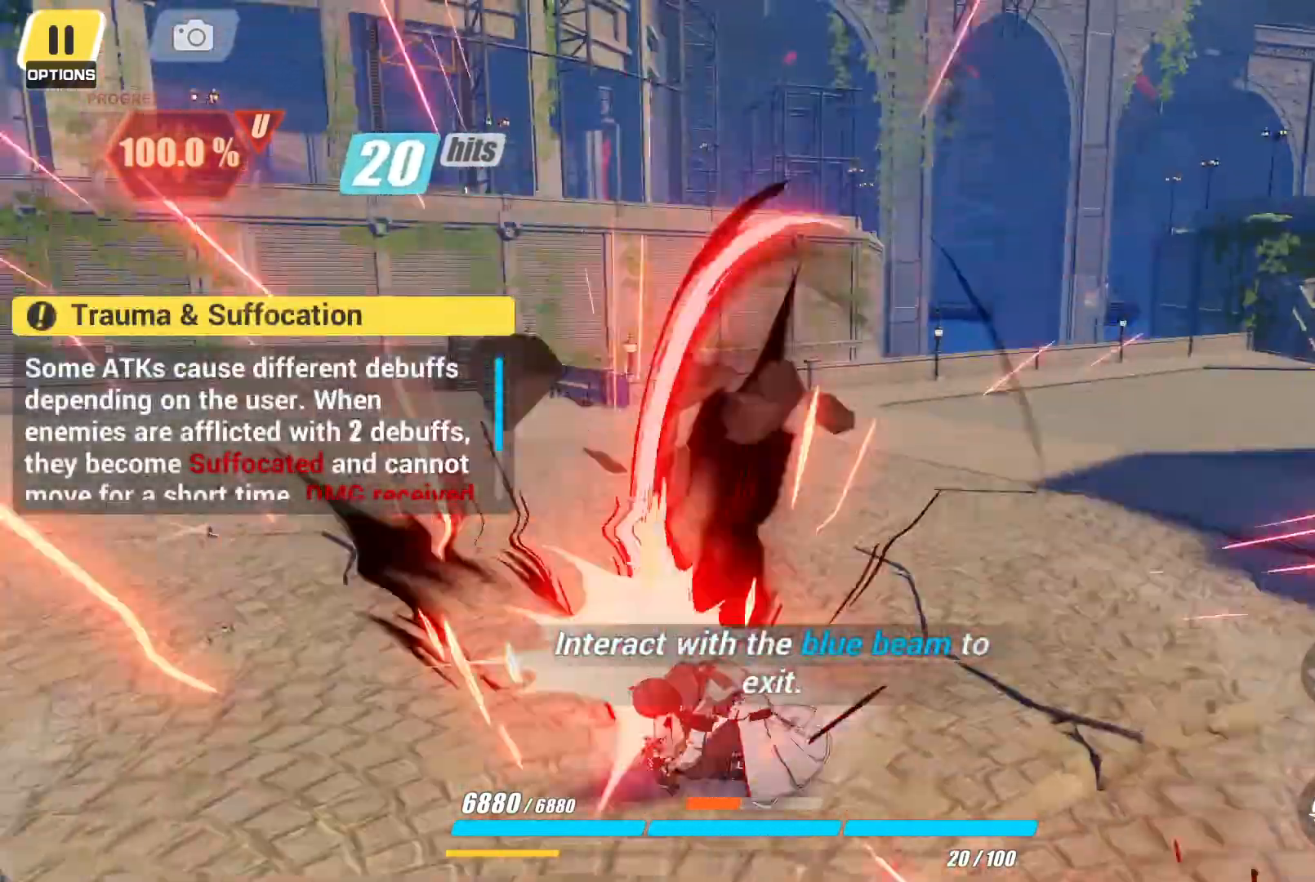
{"dt_ms": 500, "buttons": [], "left_stick": "center", "right_stick": "center"}
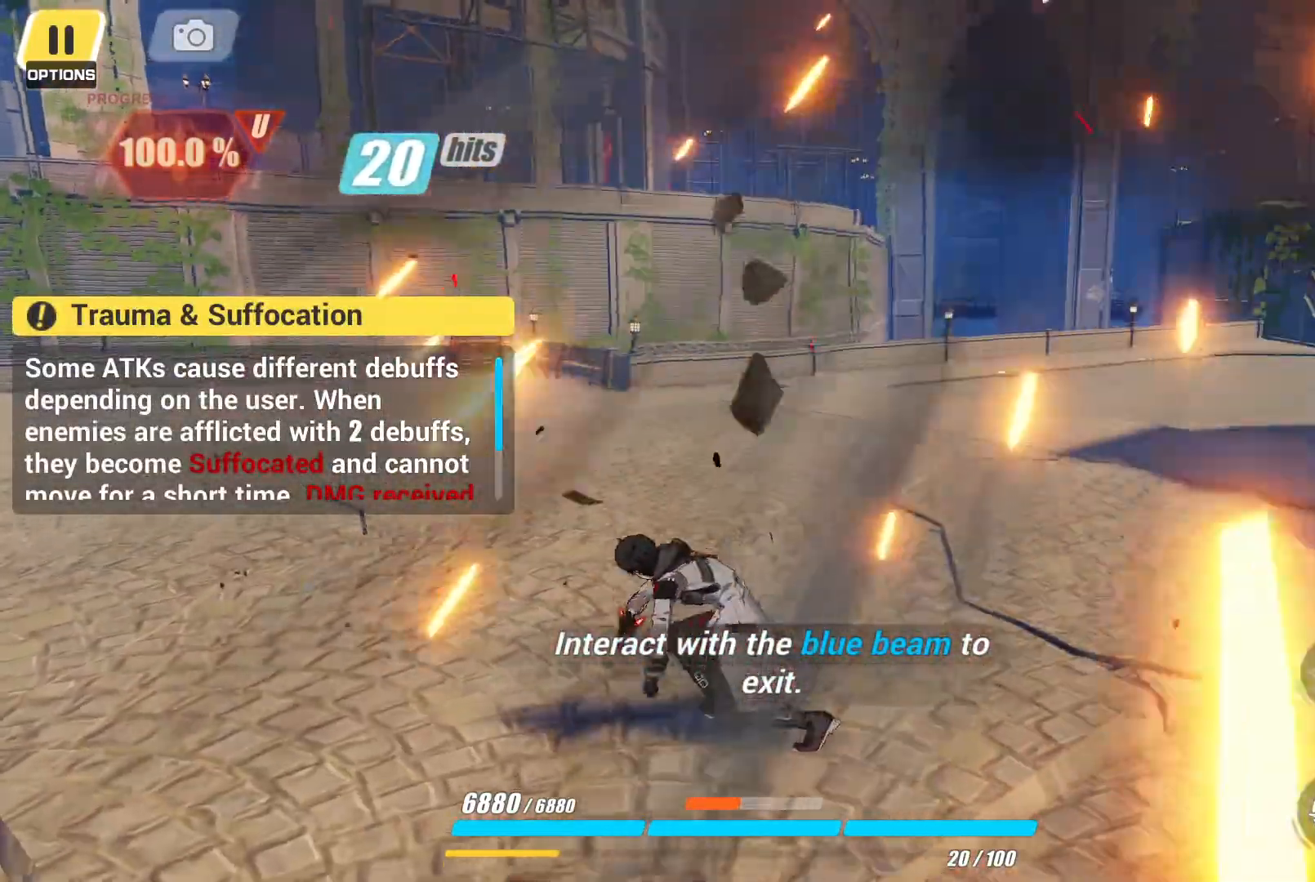
{"dt_ms": 500, "buttons": [], "left_stick": "center", "right_stick": "center", "events": []}
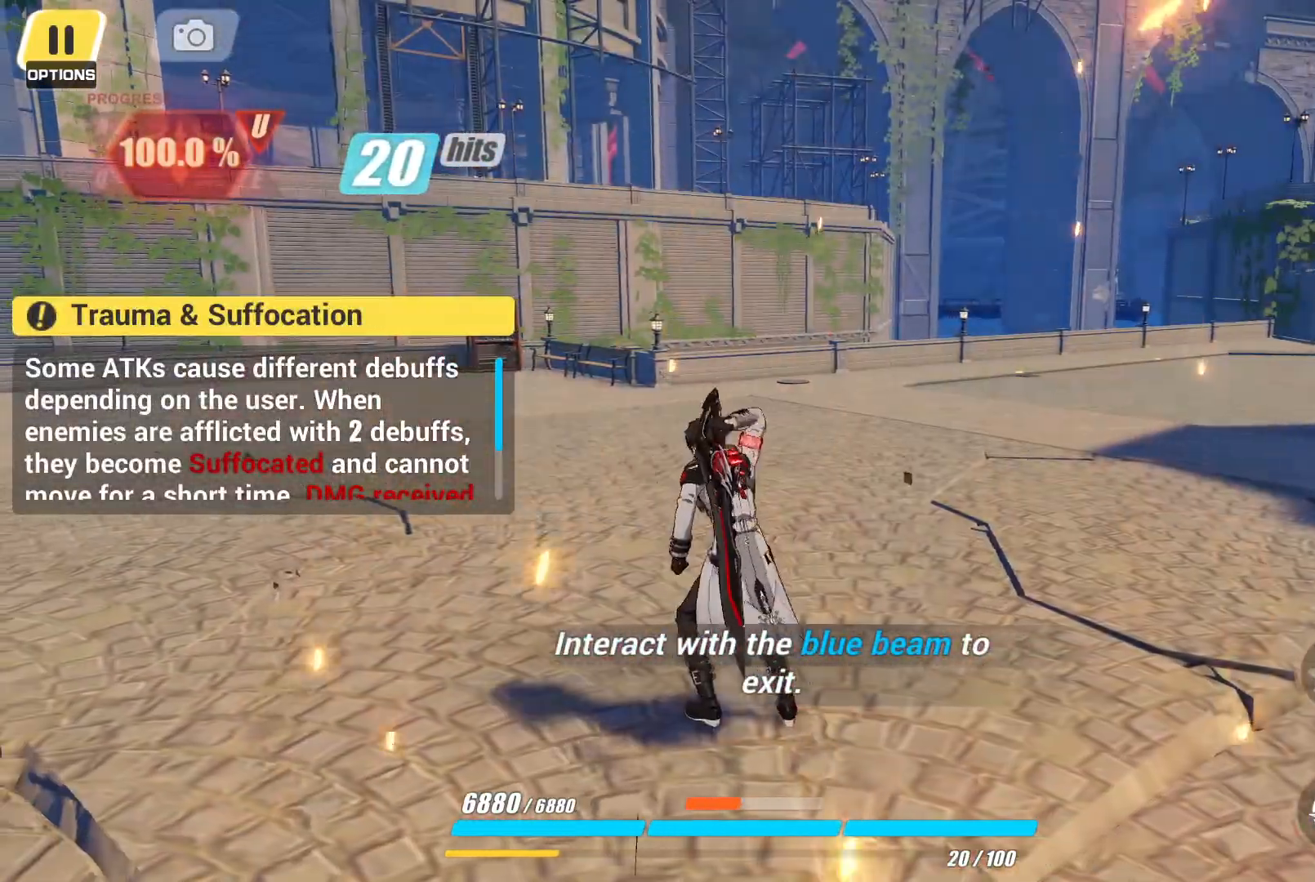
{"dt_ms": 500, "buttons": [], "left_stick": "center", "right_stick": "center", "events": [[17, "right_stick", "right"], [483, "right_stick", "center"]]}
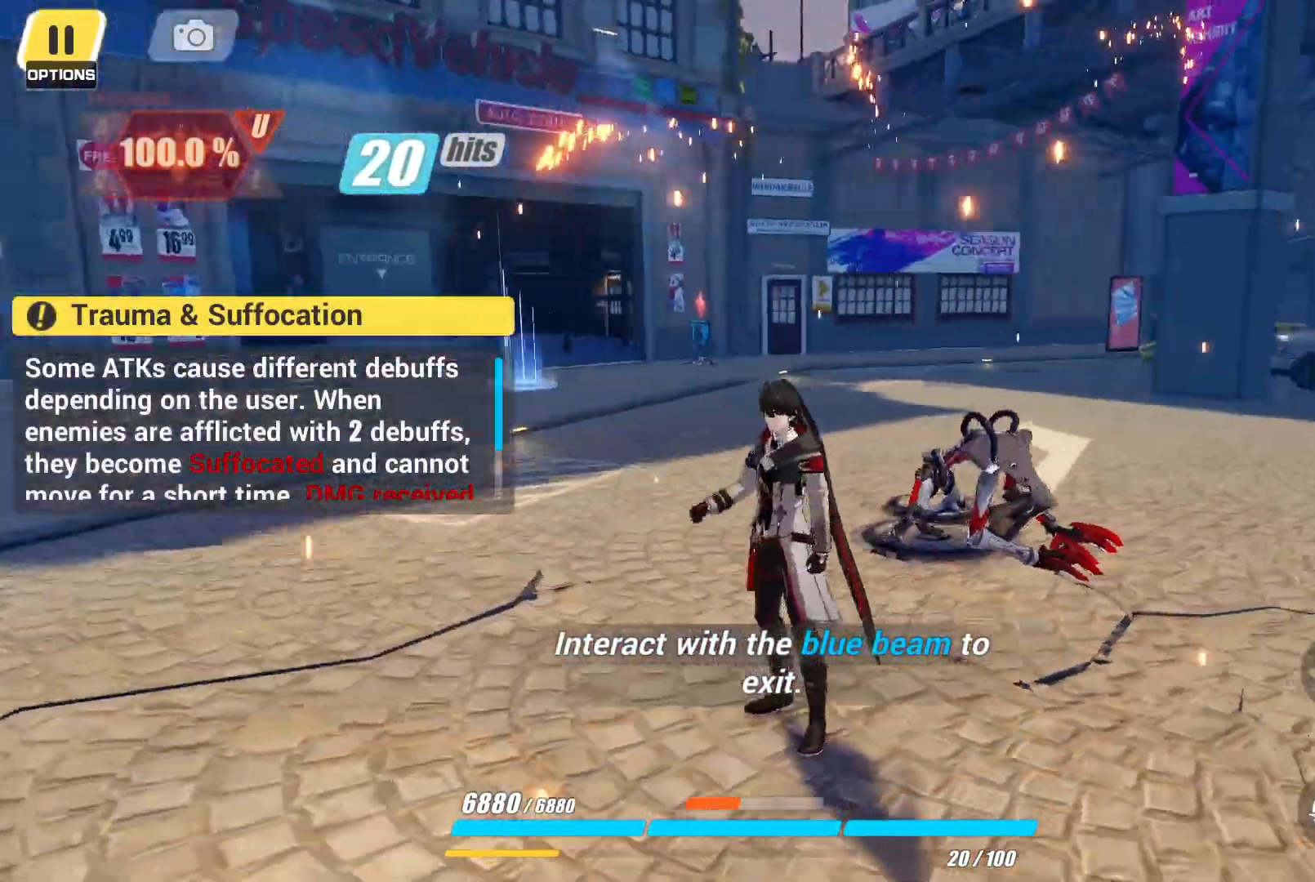
{"dt_ms": 500, "buttons": [], "left_stick": "up-left", "right_stick": "center", "events": [[433, "left_stick", "up-left"]]}
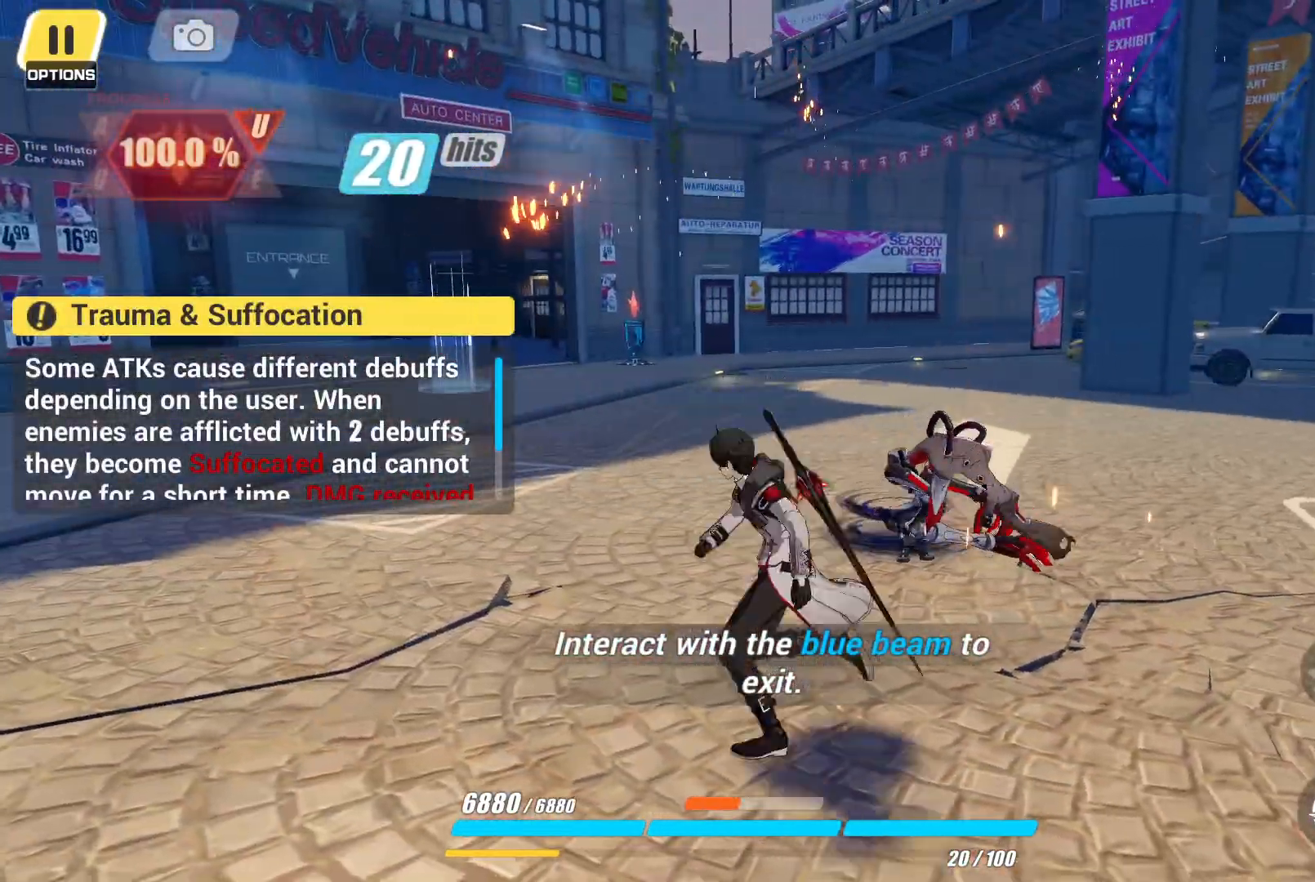
{"dt_ms": 500, "buttons": [], "left_stick": "up-left", "right_stick": "center", "events": []}
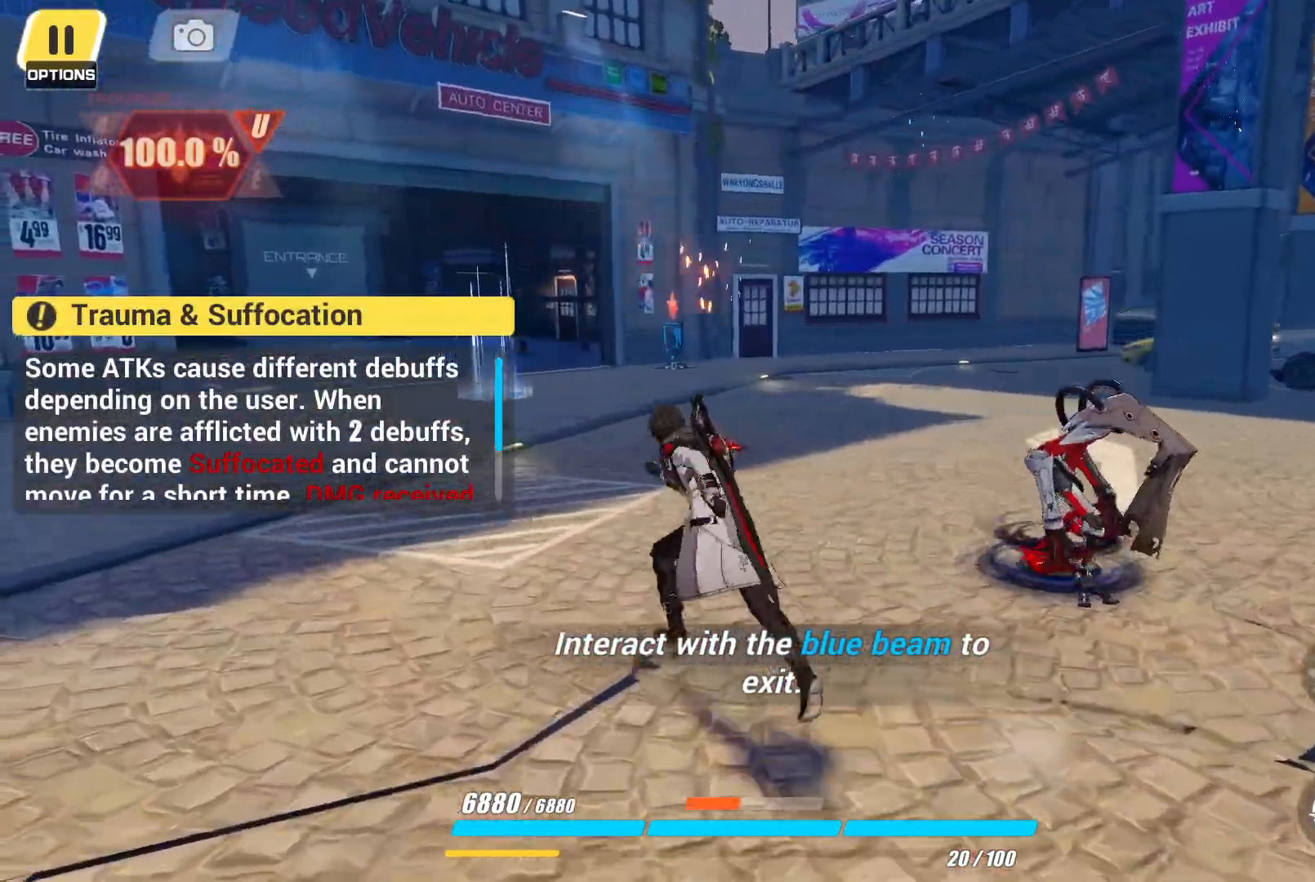
{"dt_ms": 500, "buttons": [], "left_stick": "up-left", "right_stick": "center", "events": []}
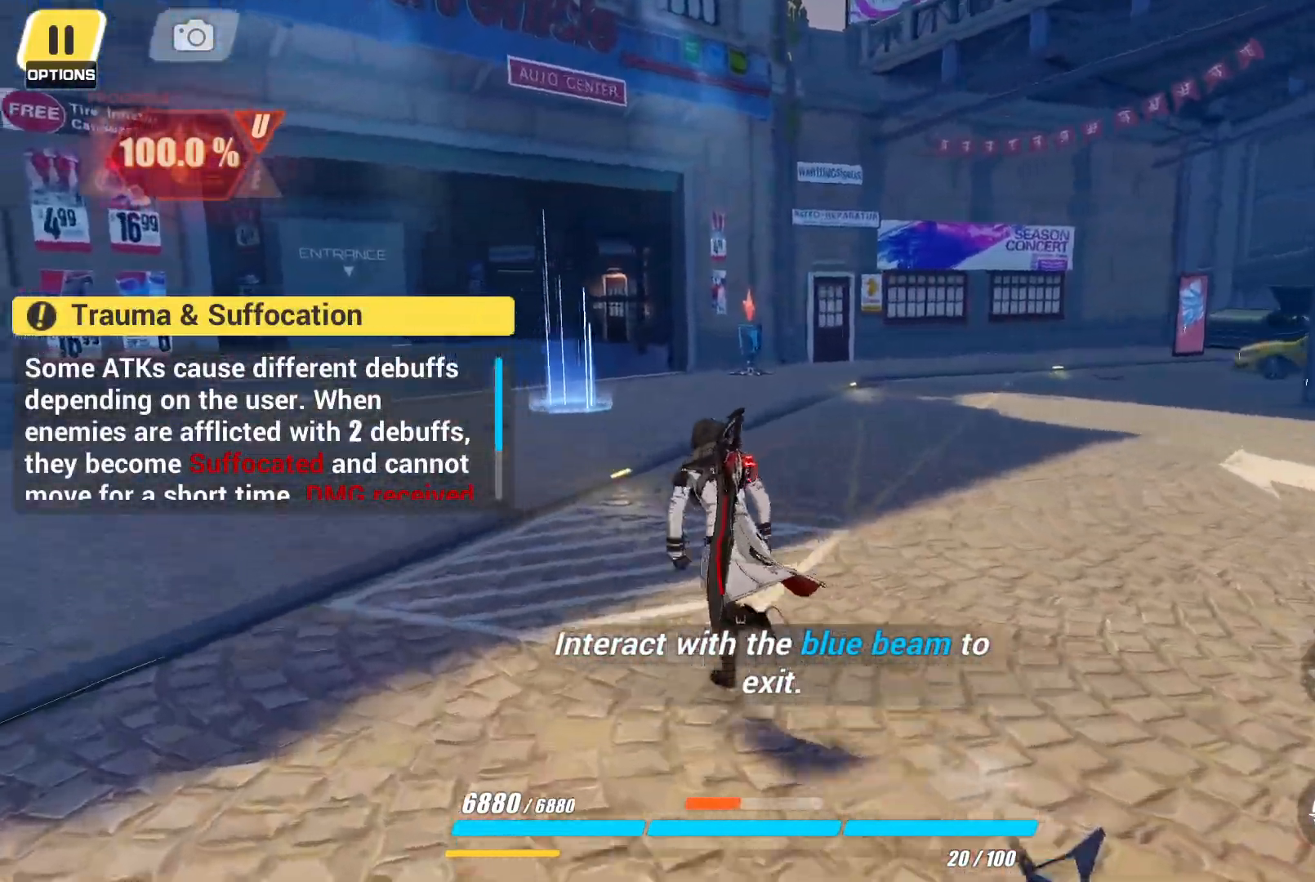
{"dt_ms": 500, "buttons": [], "left_stick": "up-left", "right_stick": "right", "events": [[400, "right_stick", "right"]]}
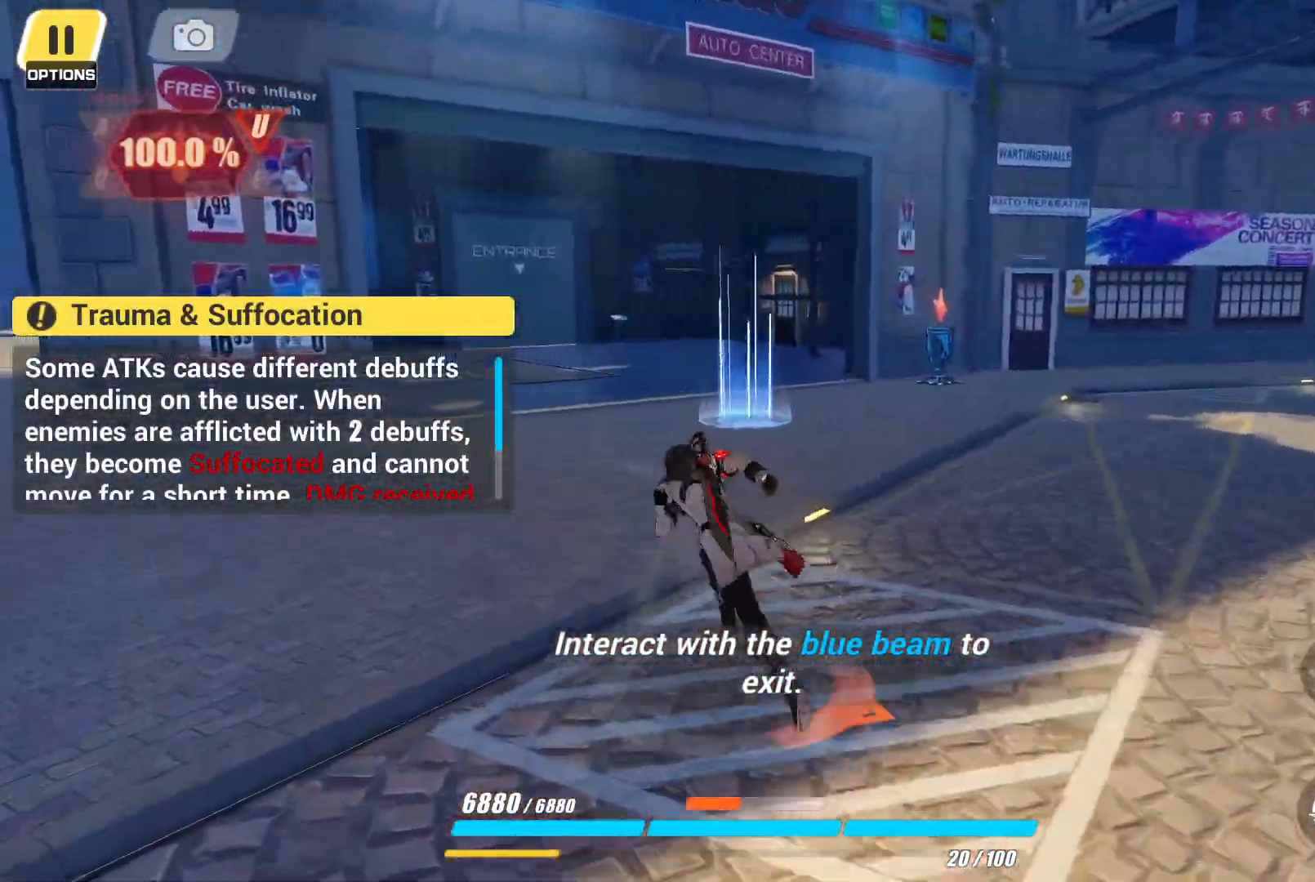
{"dt_ms": 500, "buttons": [], "left_stick": "up-left", "right_stick": "right", "events": []}
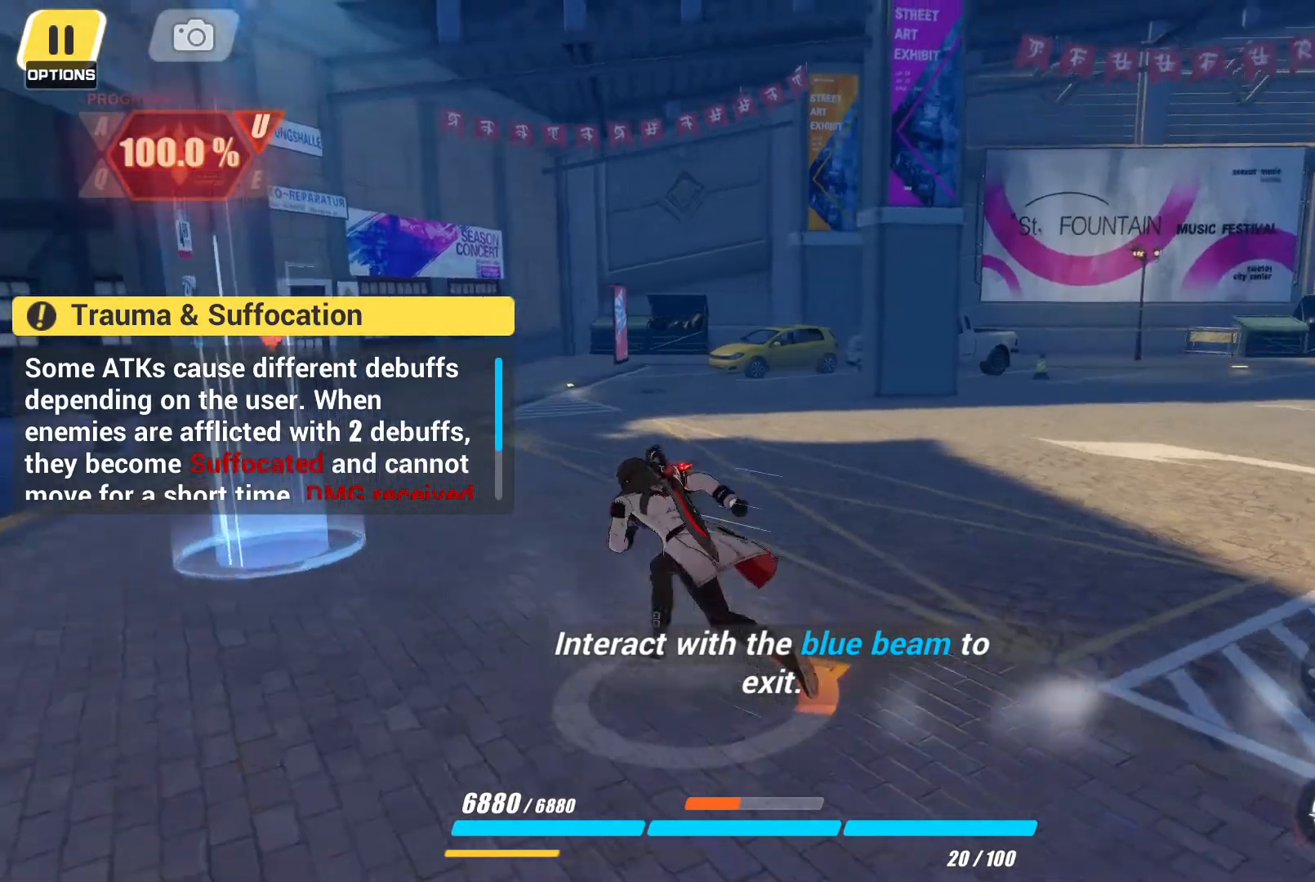
{"dt_ms": 500, "buttons": [], "left_stick": "center", "right_stick": "center", "events": [[267, "right_stick", "center"], [383, "left_stick", "center"]]}
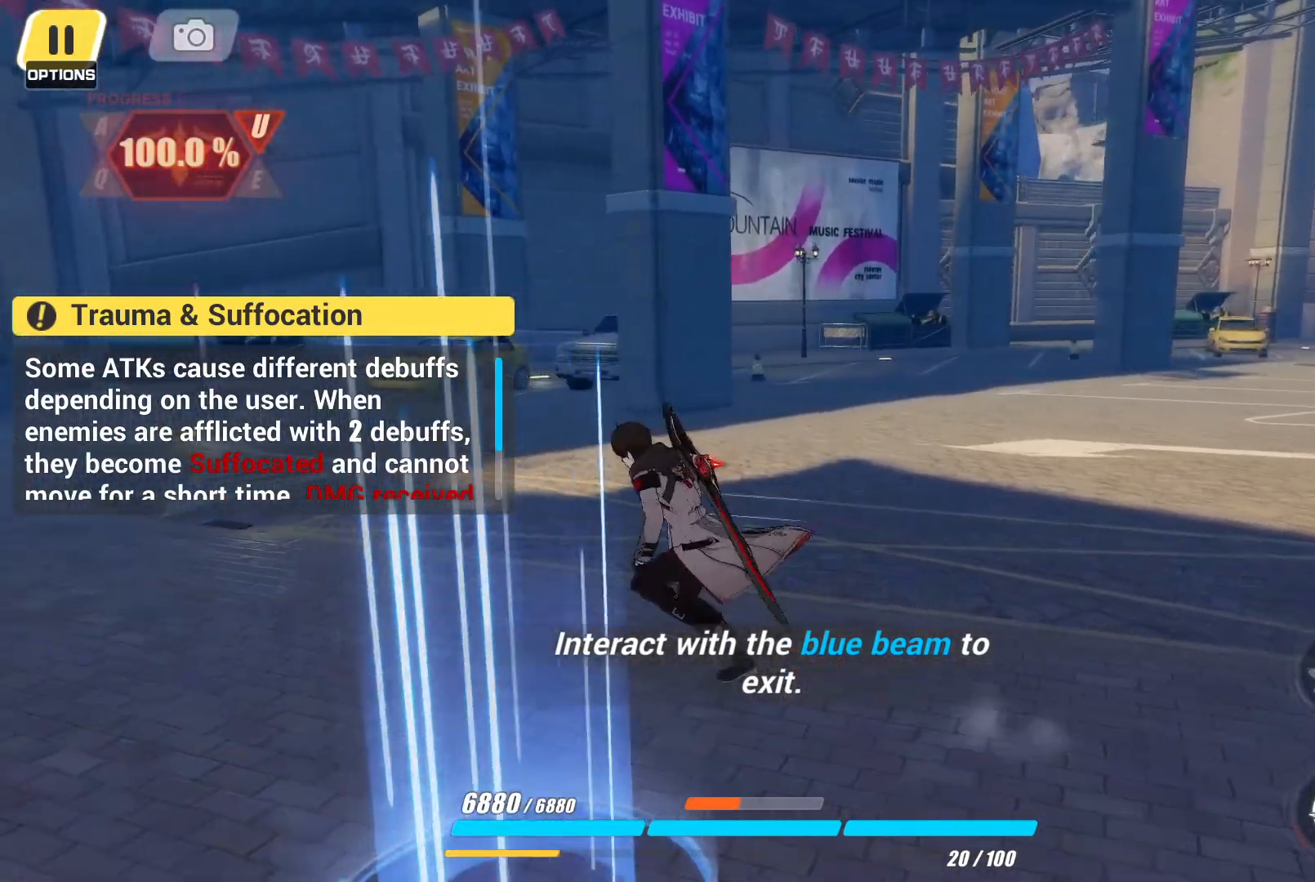
{"dt_ms": 500, "buttons": [], "left_stick": "down-right", "right_stick": "center", "events": [[150, "left_stick", "down"], [383, "left_stick", "down-right"]]}
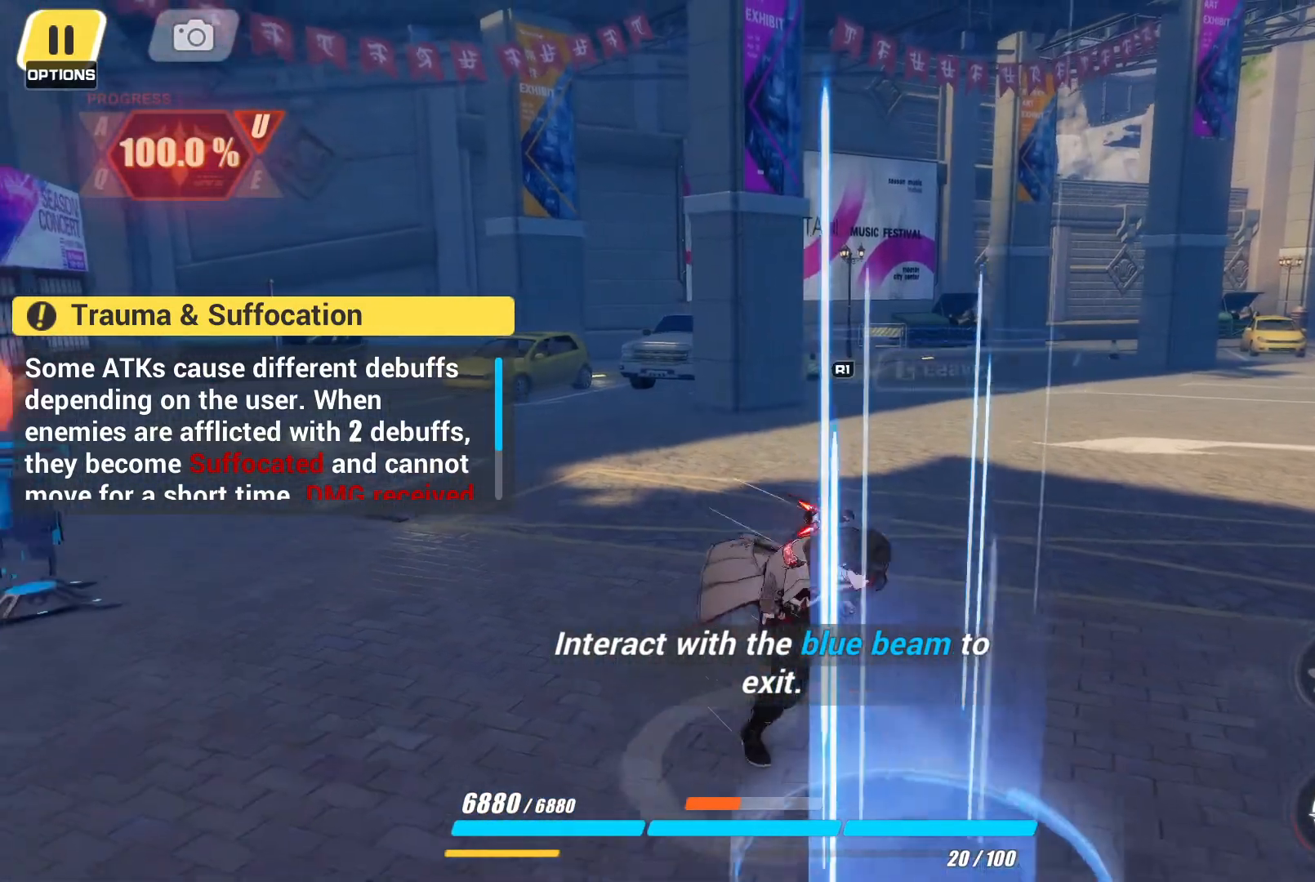
{"dt_ms": 1000, "buttons": [], "left_stick": "center", "right_stick": "center"}
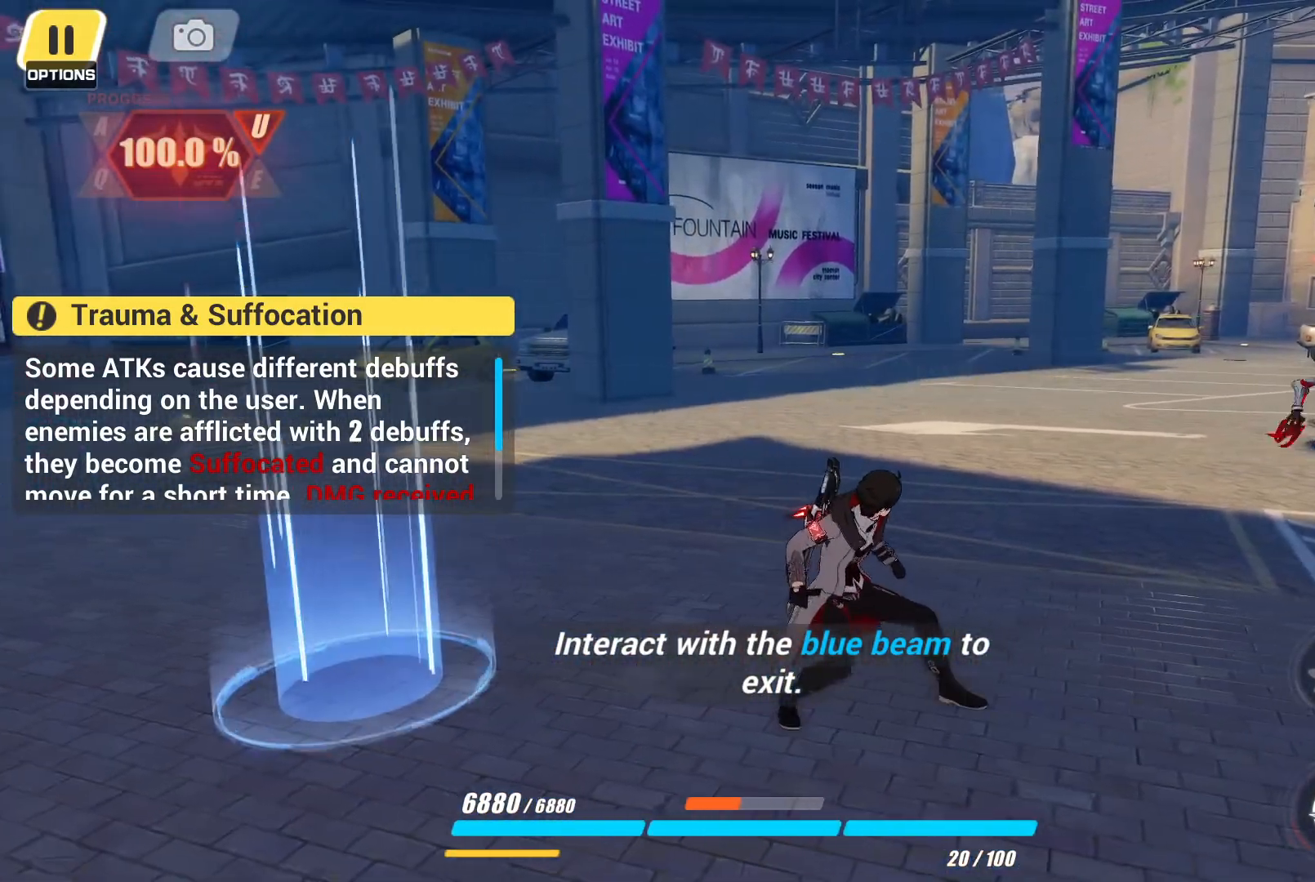
{"dt_ms": 500, "buttons": [], "left_stick": "left", "right_stick": "center", "events": [[433, "left_stick", "left"]]}
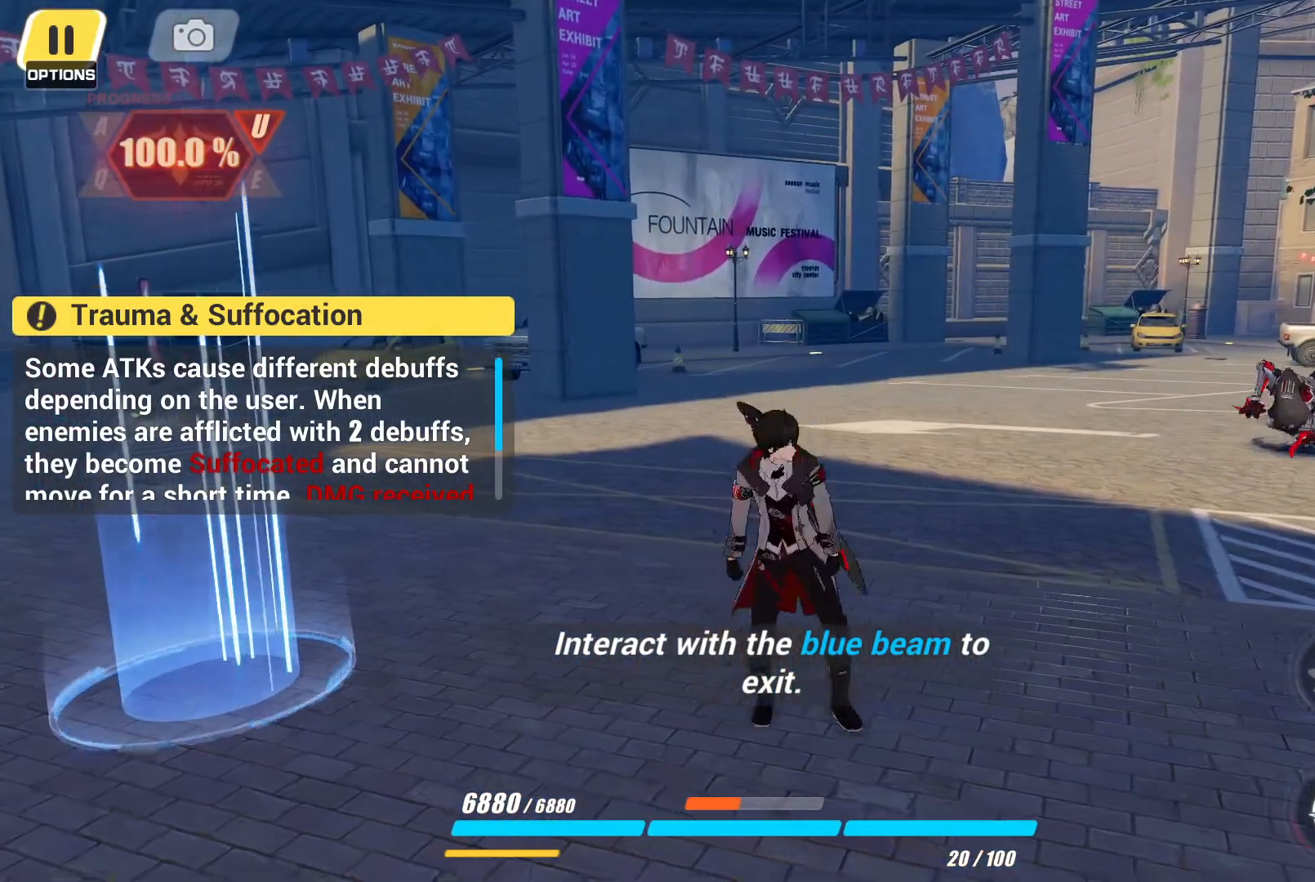
{"dt_ms": 500, "buttons": [], "left_stick": "center", "right_stick": "center", "events": [[250, "left_stick", "center"]]}
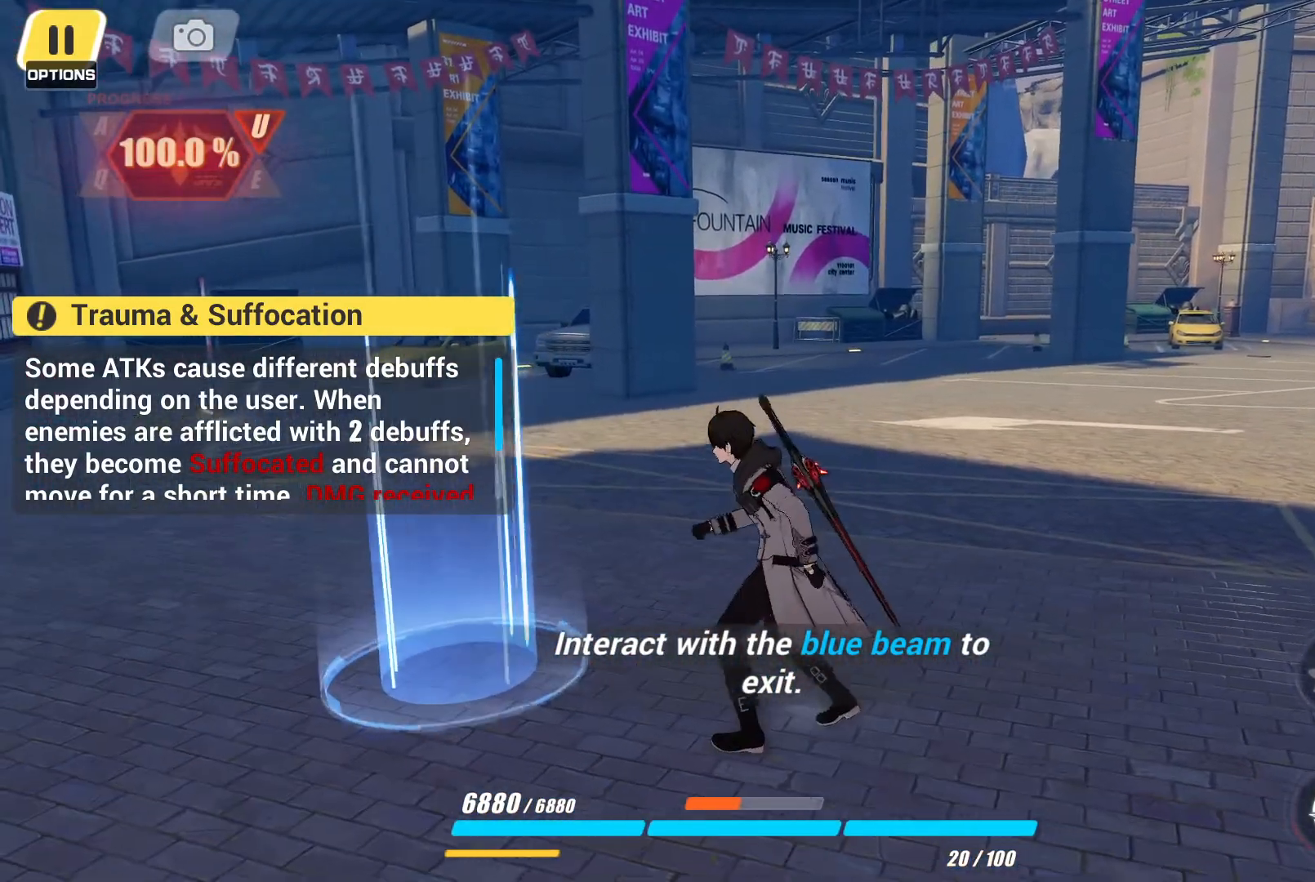
{"dt_ms": 500, "buttons": [], "left_stick": "up-left", "right_stick": "center", "events": [[250, "left_stick", "up-left"]]}
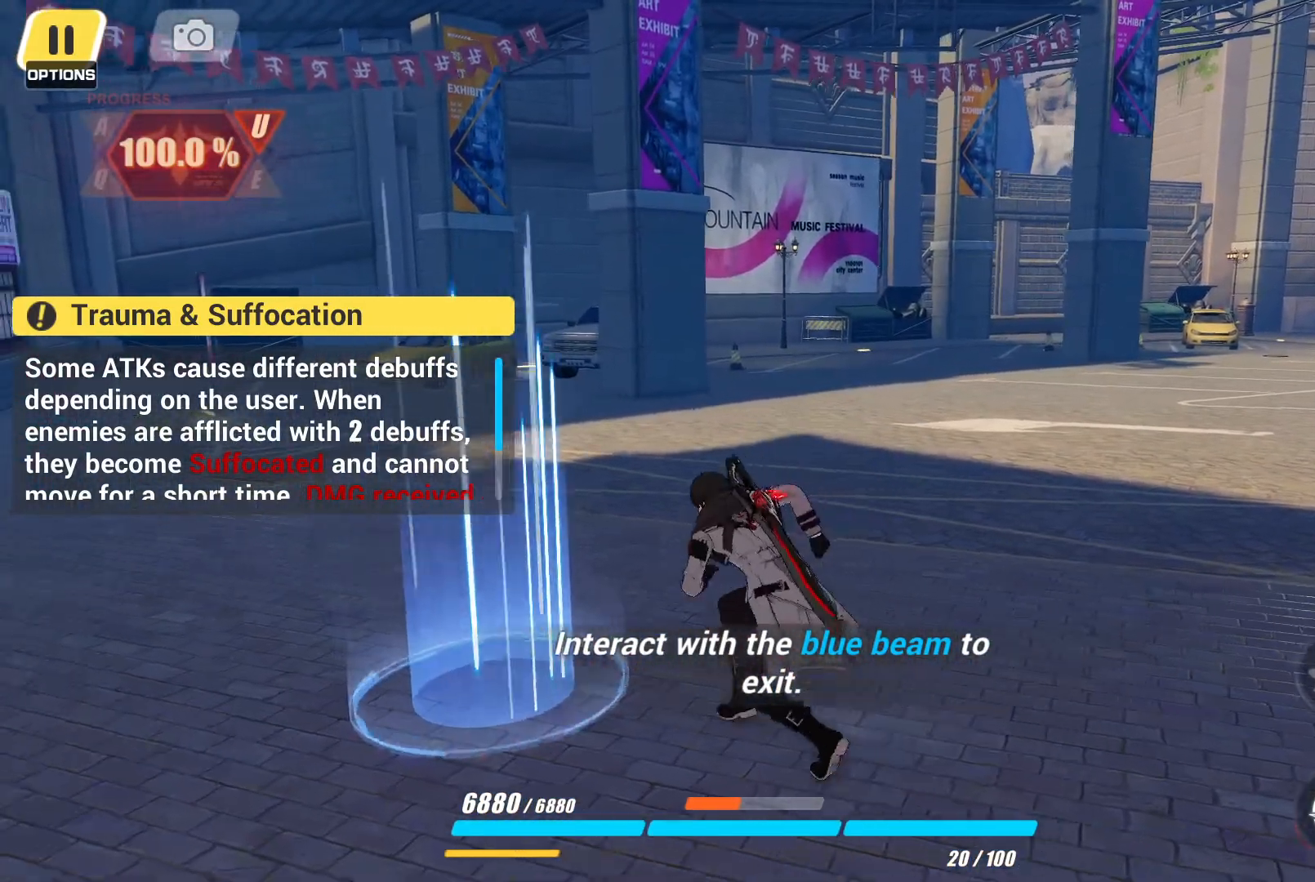
{"dt_ms": 500, "buttons": [], "left_stick": "center", "right_stick": "center", "events": [[167, "left_stick", "center"], [283, "R1", "down"], [433, "R1", "up"]]}
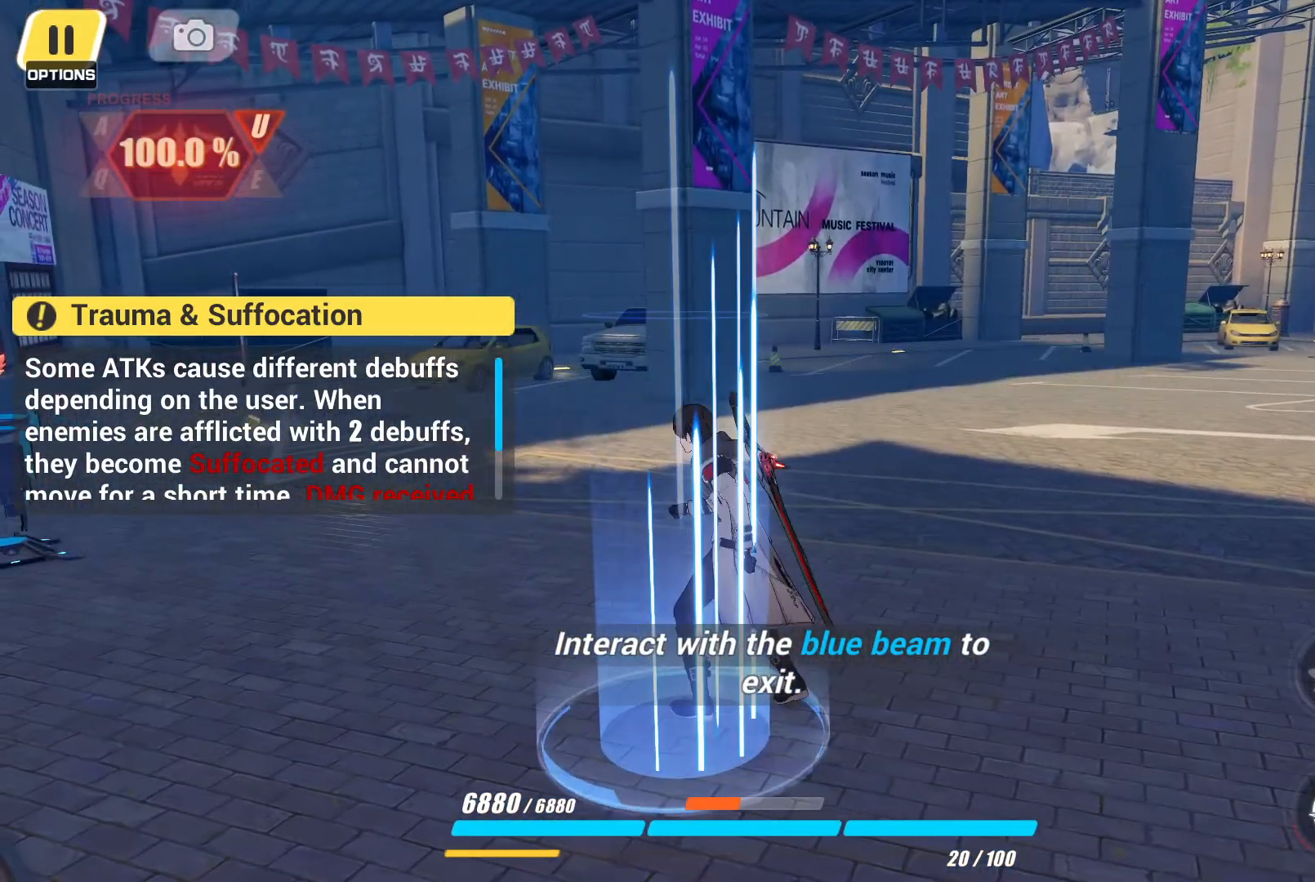
{"dt_ms": 500, "buttons": [], "left_stick": "center", "right_stick": "center", "events": []}